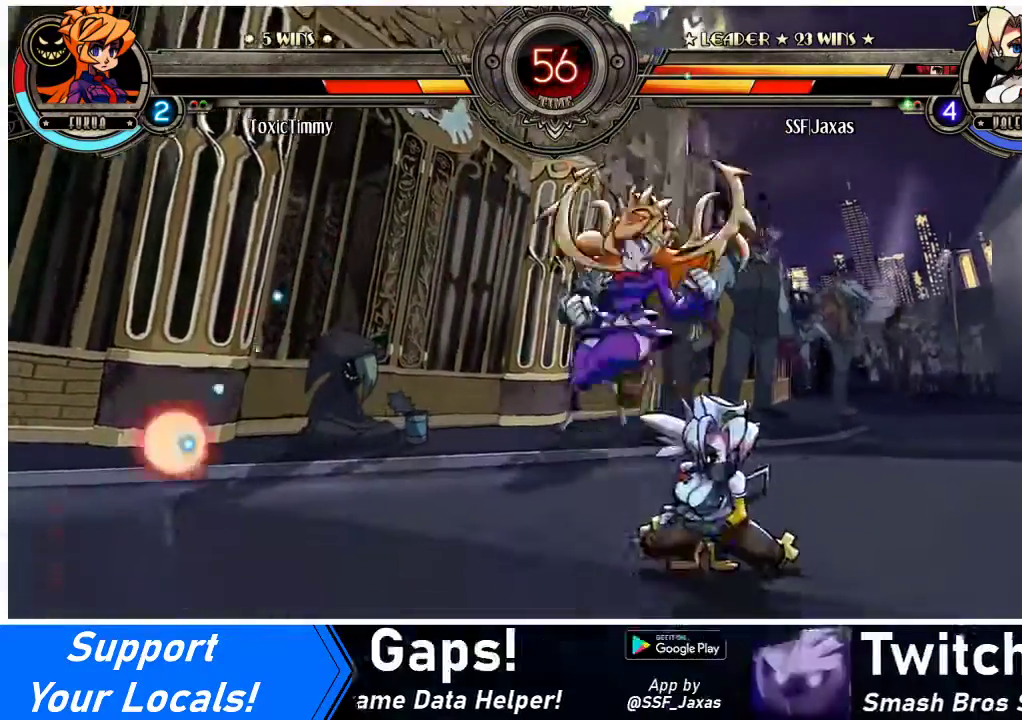
Gameplay with a controller (arcade stick); each line is a JSON object with the inputs held at the frame after it. "events" lists button and stick changes between this image and that frame as [ms after this image, input, new state], when the widget could be followed in between. Not read: L3 R3.
{"buttons": ["DPAD_DOWN", "DPAD_LEFT"], "events": [[133, "CROSS", "down"], [133, "DPAD_RIGHT", "up"], [167, "DPAD_LEFT", "down"], [267, "CROSS", "up"]]}
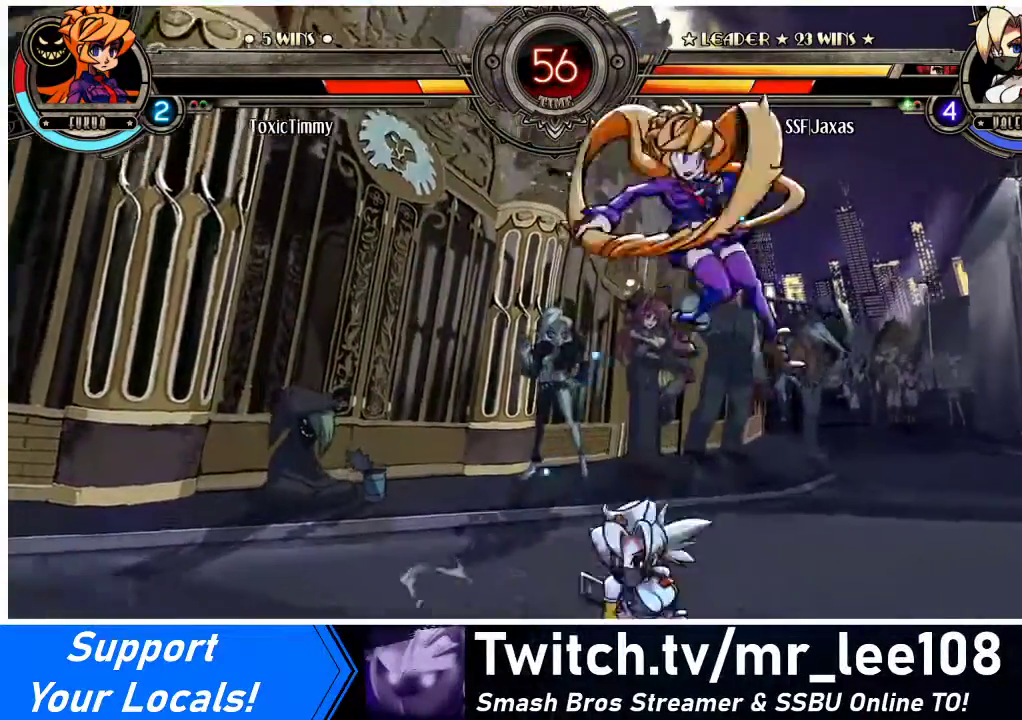
{"buttons": ["CIRCLE", "DPAD_DOWN", "DPAD_RIGHT"], "events": [[33, "DPAD_DOWN", "up"], [33, "DPAD_LEFT", "up"], [100, "DPAD_RIGHT", "down"], [133, "DPAD_DOWN", "down"], [167, "CROSS", "down"], [300, "CROSS", "up"], [433, "CIRCLE", "down"]]}
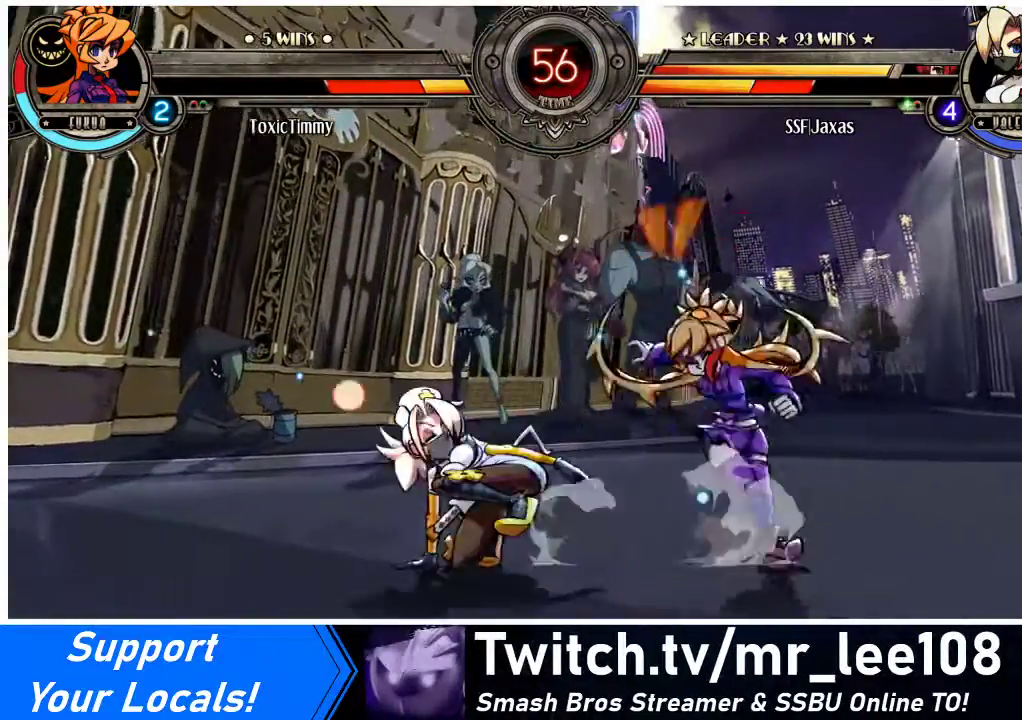
{"buttons": ["DPAD_RIGHT"], "events": [[67, "CIRCLE", "up"], [333, "R1", "down"], [433, "DPAD_DOWN", "up"], [433, "R1", "up"]]}
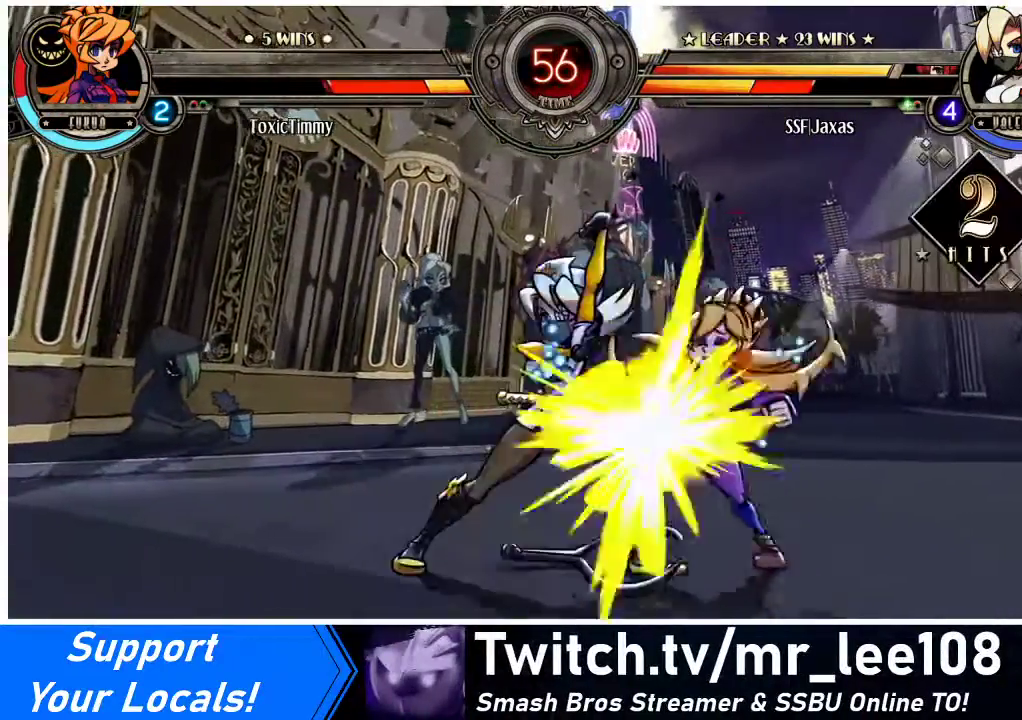
{"buttons": [], "events": [[133, "DPAD_UP", "down"], [267, "DPAD_RIGHT", "up"], [267, "DPAD_UP", "up"], [300, "R1", "down"], [433, "R1", "up"]]}
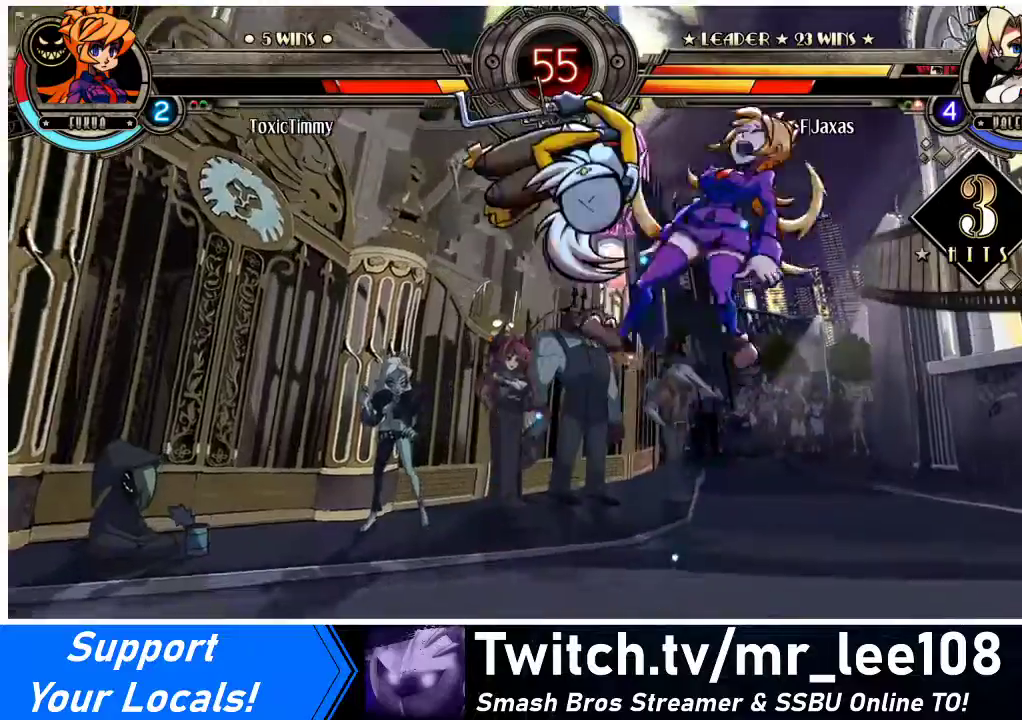
{"buttons": ["TRIANGLE", "DPAD_RIGHT"], "events": [[67, "DPAD_RIGHT", "down"], [133, "DPAD_RIGHT", "up"], [233, "DPAD_RIGHT", "down"], [400, "TRIANGLE", "down"]]}
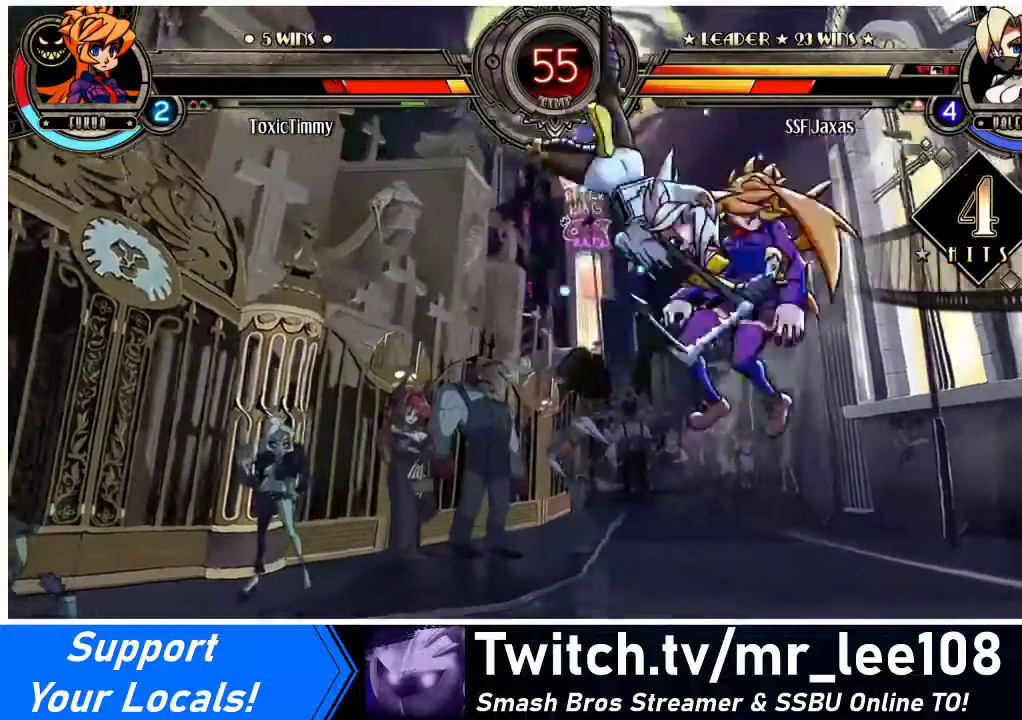
{"buttons": ["DPAD_RIGHT"], "events": [[33, "TRIANGLE", "up"], [267, "R1", "down"], [433, "R1", "up"]]}
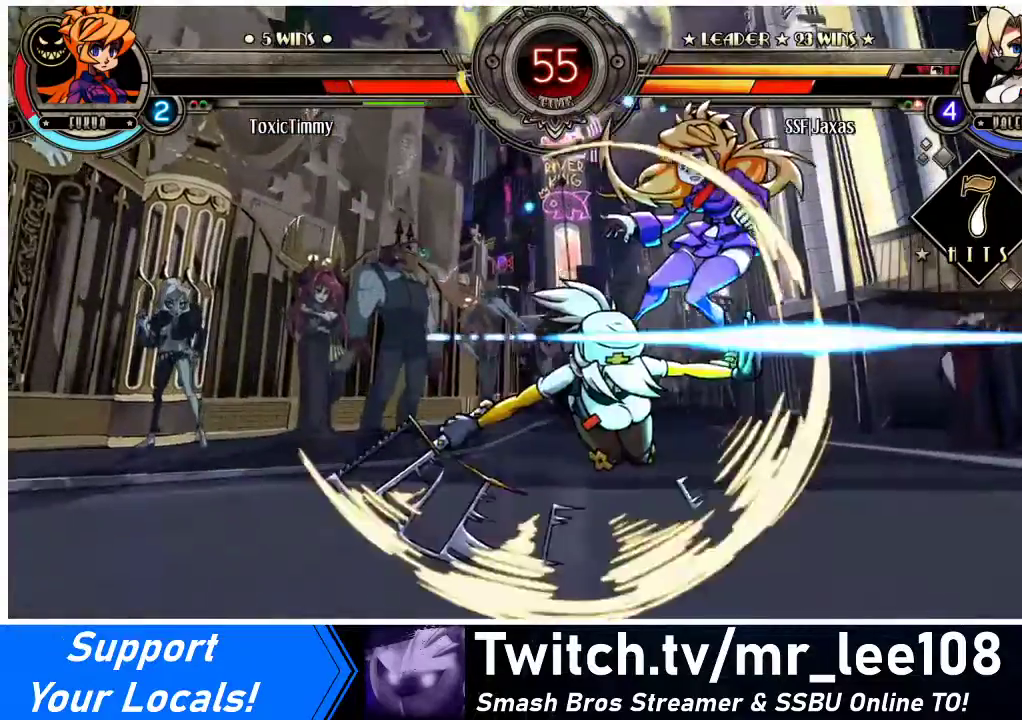
{"buttons": [], "events": [[267, "DPAD_UP", "down"], [400, "CROSS", "down"], [433, "DPAD_RIGHT", "up"], [433, "DPAD_UP", "up"], [467, "CROSS", "up"]]}
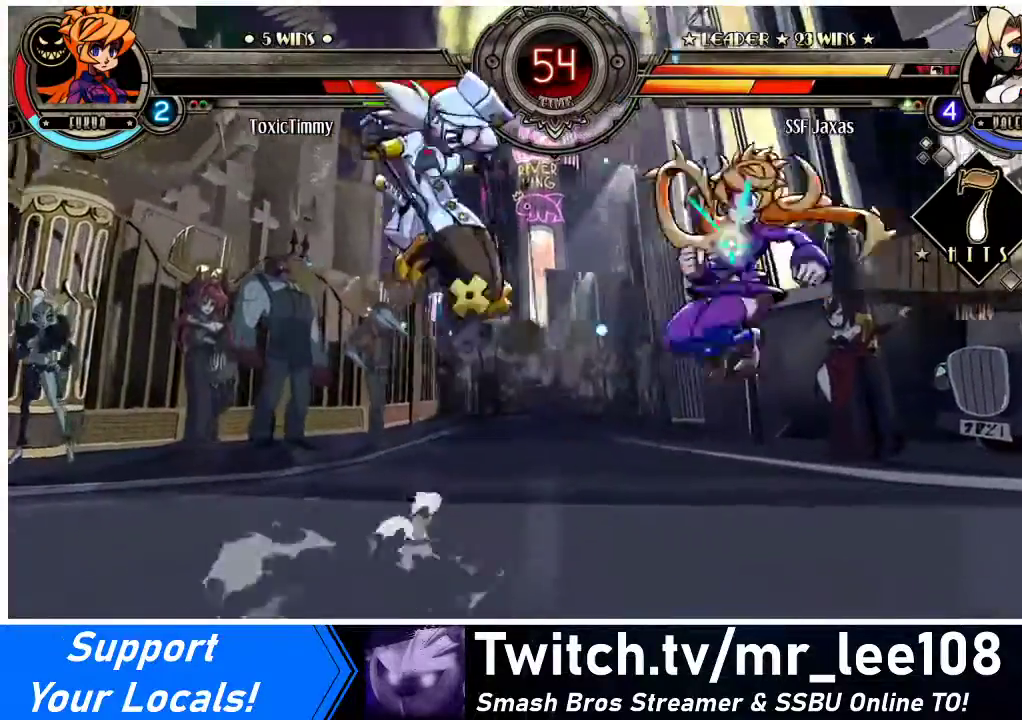
{"buttons": ["DPAD_UP", "DPAD_LEFT"], "events": [[267, "DPAD_RIGHT", "down"], [333, "DPAD_RIGHT", "up"], [467, "DPAD_LEFT", "down"], [500, "DPAD_UP", "down"]]}
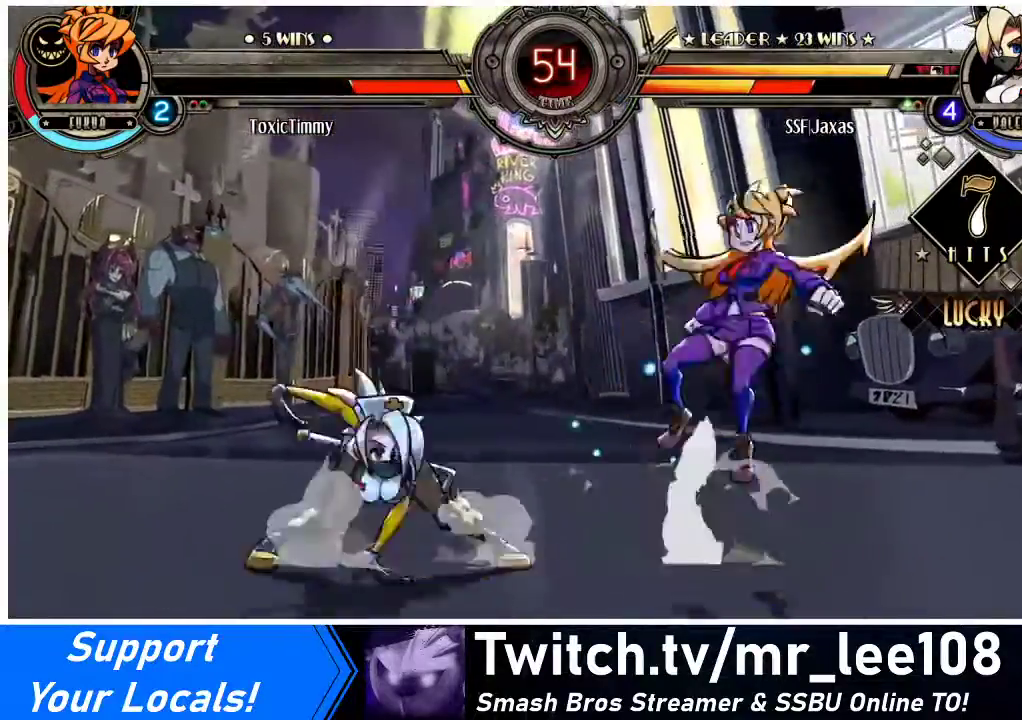
{"buttons": [], "events": [[167, "DPAD_UP", "up"], [267, "DPAD_LEFT", "up"], [300, "DPAD_DOWN", "down"], [333, "DPAD_RIGHT", "down"], [367, "DPAD_DOWN", "up"], [433, "R1", "down"], [467, "DPAD_RIGHT", "up"], [467, "R1", "up"]]}
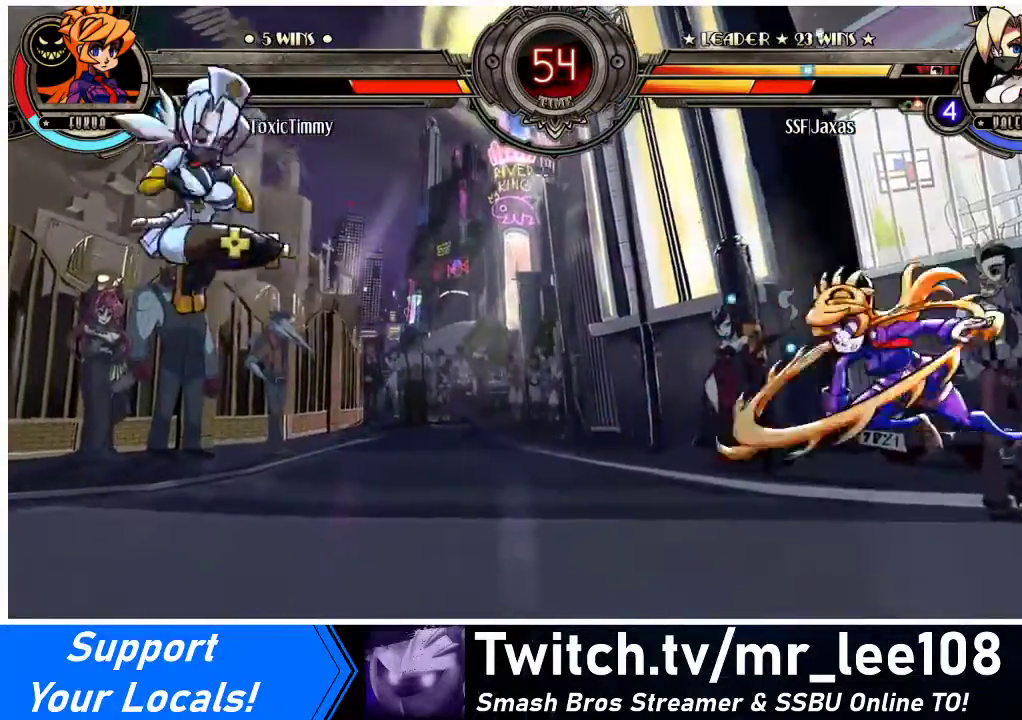
{"buttons": [], "events": []}
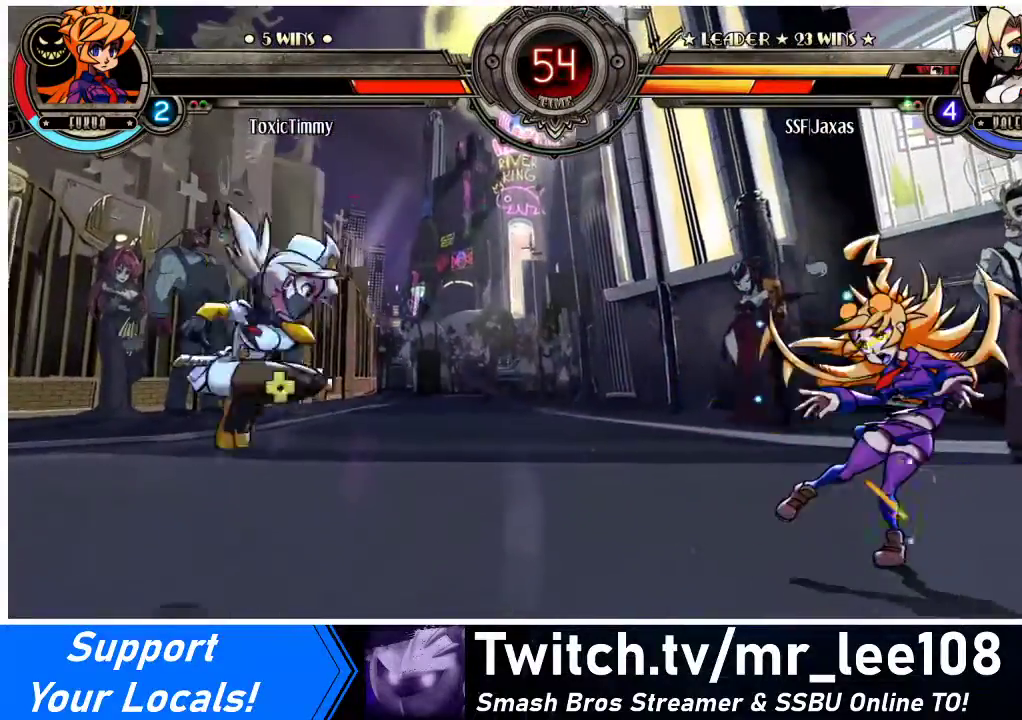
{"buttons": ["DPAD_UP", "DPAD_LEFT"], "events": [[67, "DPAD_RIGHT", "down"], [133, "DPAD_RIGHT", "up"], [200, "DPAD_RIGHT", "down"], [367, "DPAD_RIGHT", "up"], [433, "DPAD_LEFT", "down"], [433, "DPAD_UP", "down"]]}
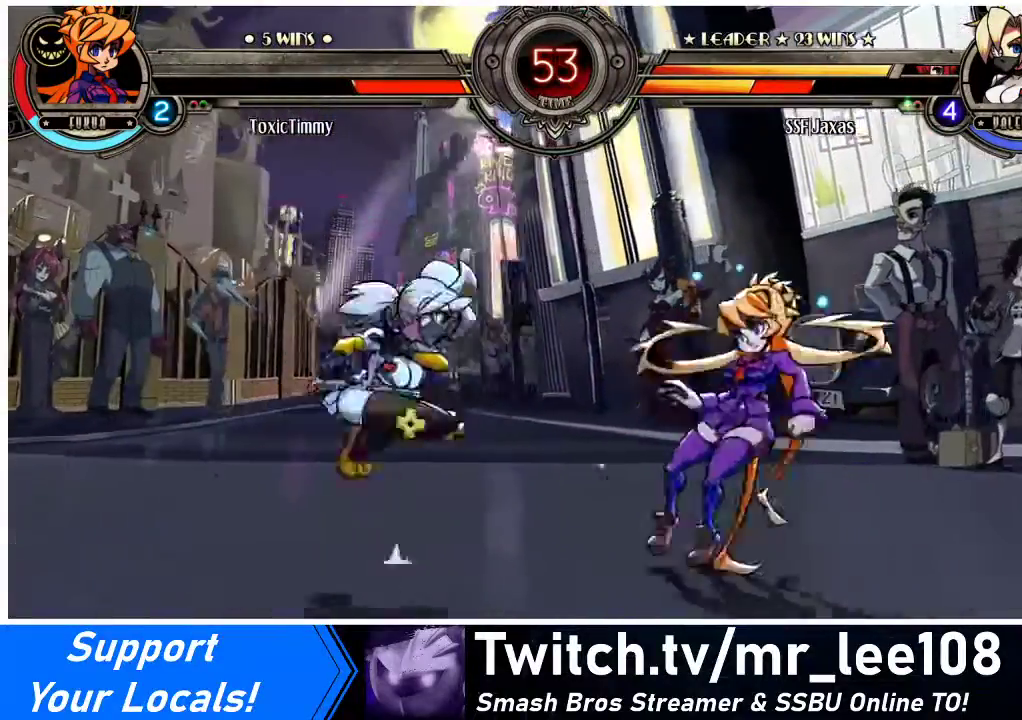
{"buttons": [], "events": [[133, "DPAD_UP", "up"], [367, "DPAD_LEFT", "up"]]}
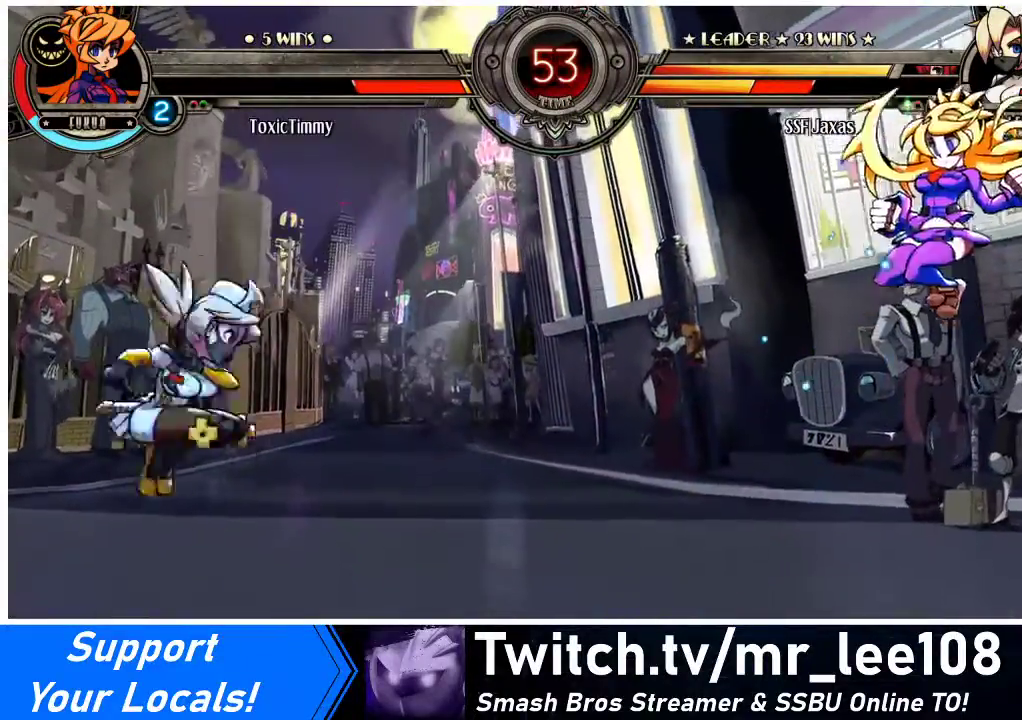
{"buttons": ["R1", "DPAD_DOWN", "DPAD_RIGHT"], "events": [[33, "DPAD_LEFT", "down"], [33, "DPAD_UP", "down"], [167, "DPAD_UP", "up"], [233, "DPAD_LEFT", "up"], [400, "DPAD_DOWN", "down"], [433, "DPAD_RIGHT", "down"], [467, "R1", "down"]]}
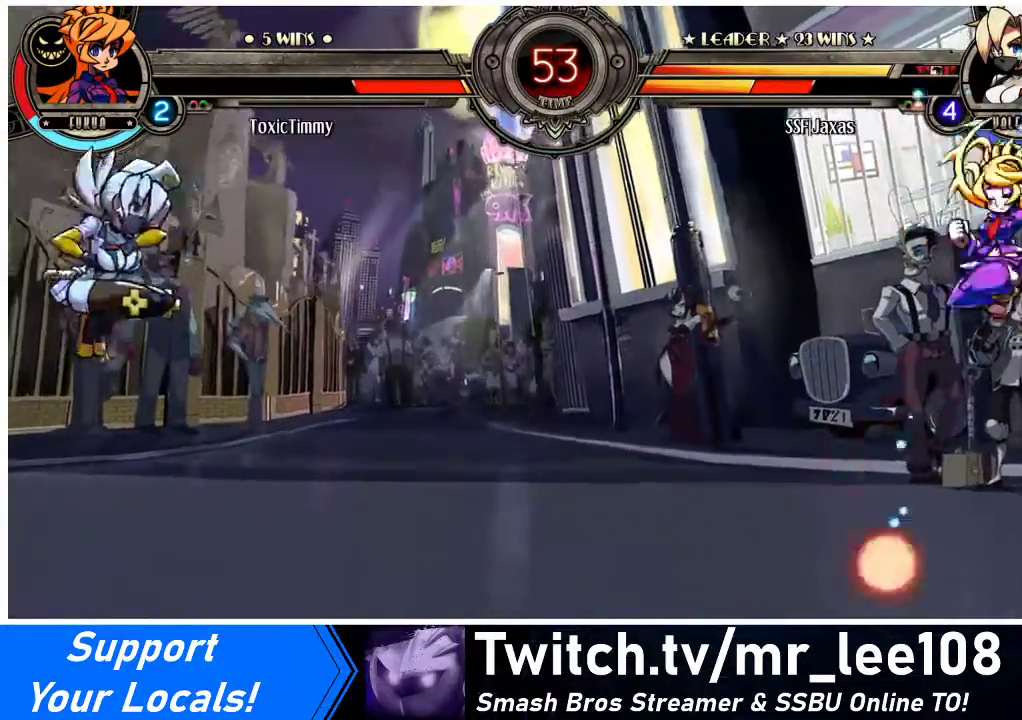
{"buttons": [], "events": [[33, "DPAD_DOWN", "up"], [33, "DPAD_RIGHT", "up"], [33, "R1", "up"]]}
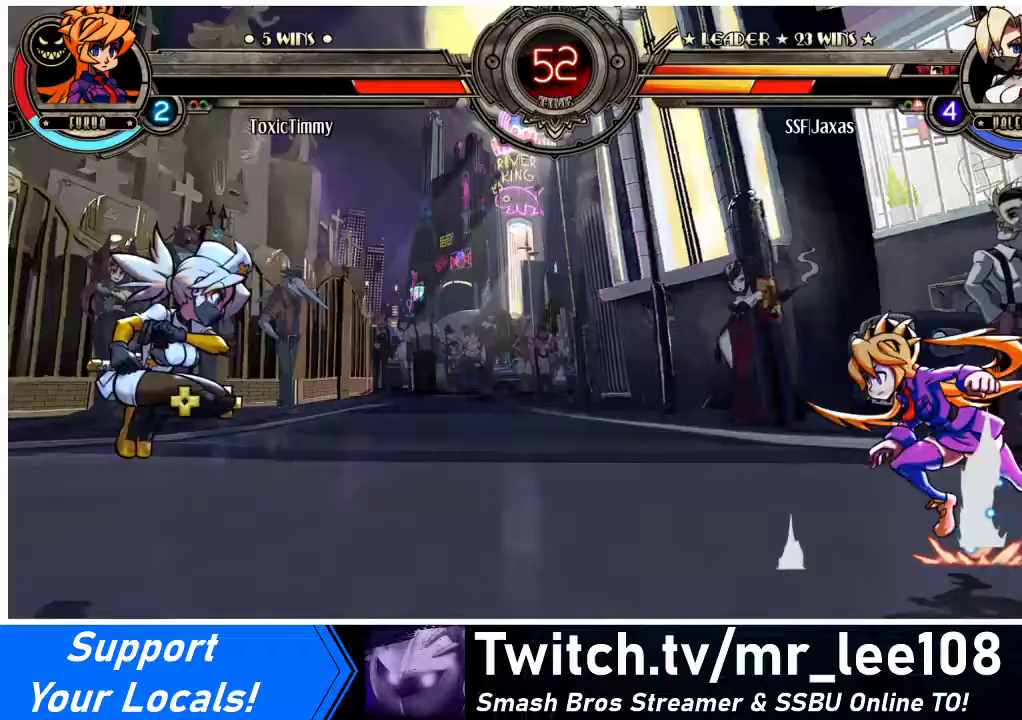
{"buttons": ["DPAD_LEFT"], "events": [[67, "DPAD_RIGHT", "down"], [133, "DPAD_RIGHT", "up"], [233, "DPAD_RIGHT", "down"], [300, "DPAD_LEFT", "down"], [300, "DPAD_RIGHT", "up"], [367, "DPAD_UP", "down"], [500, "DPAD_UP", "up"]]}
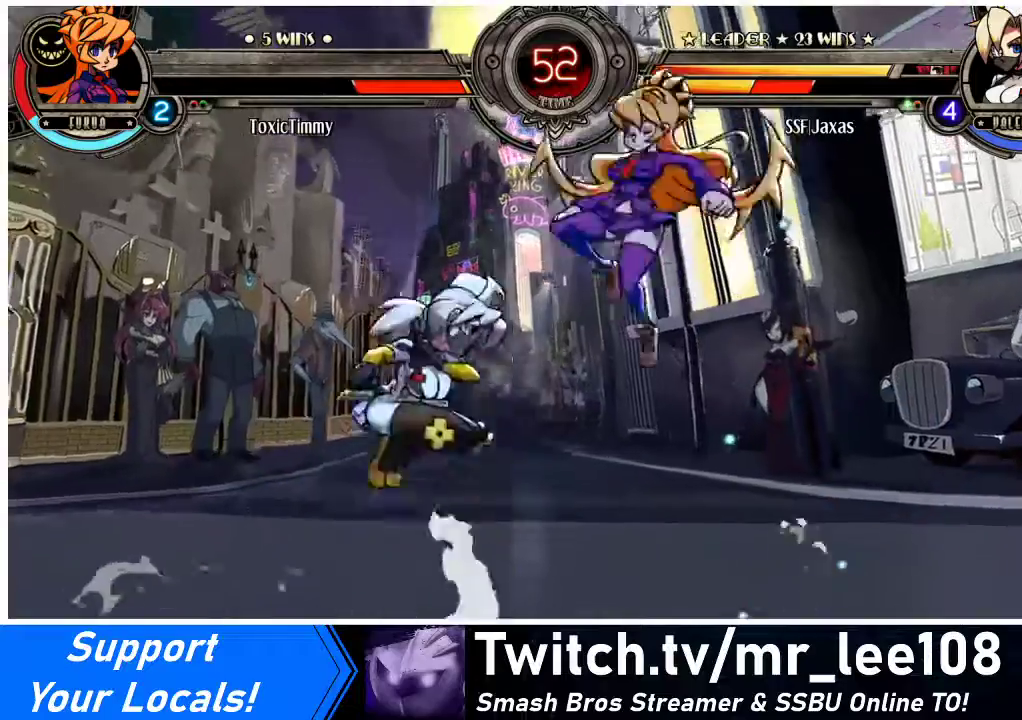
{"buttons": ["DPAD_DOWN", "DPAD_LEFT"], "events": [[333, "DPAD_DOWN", "down"]]}
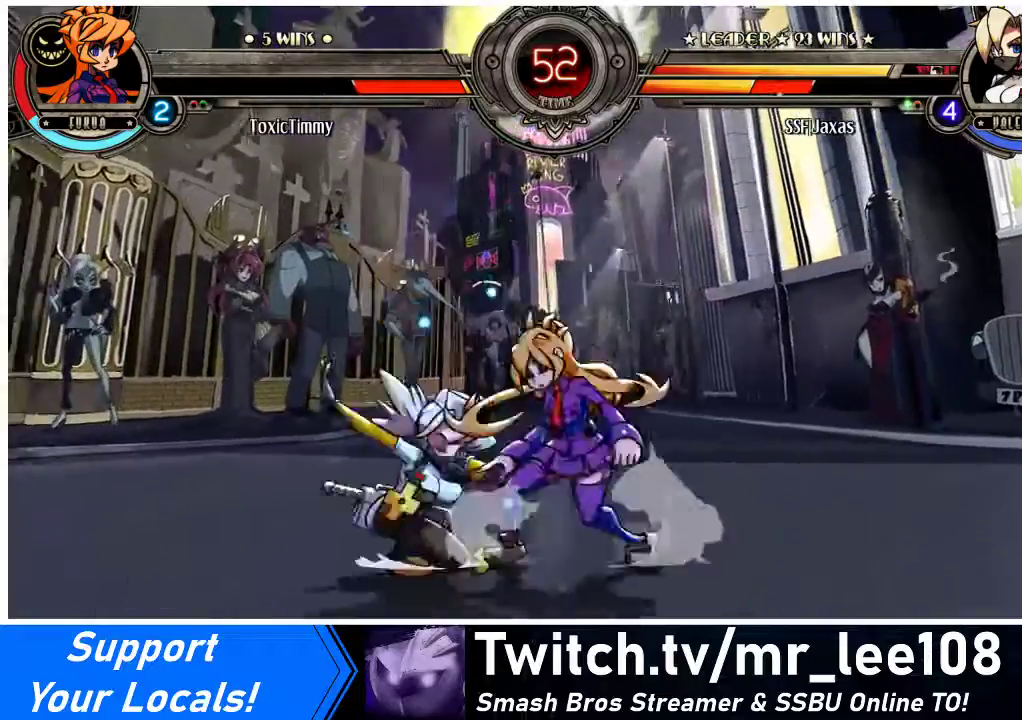
{"buttons": ["DPAD_DOWN", "DPAD_LEFT"], "events": []}
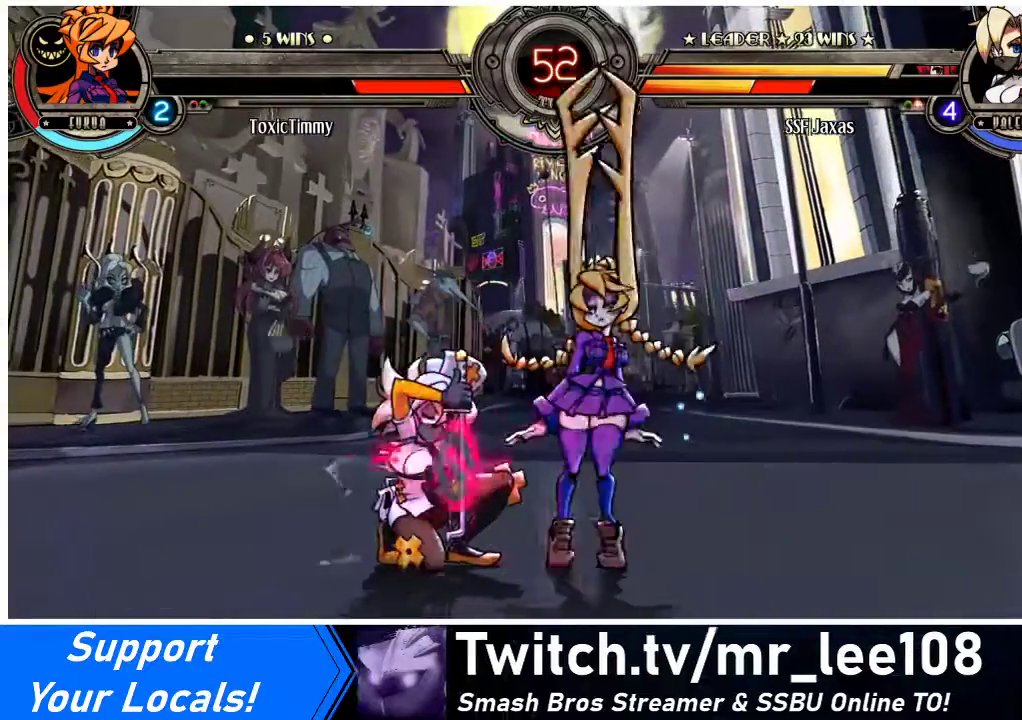
{"buttons": ["DPAD_RIGHT"], "events": [[267, "DPAD_DOWN", "up"], [367, "DPAD_LEFT", "up"], [400, "DPAD_RIGHT", "down"]]}
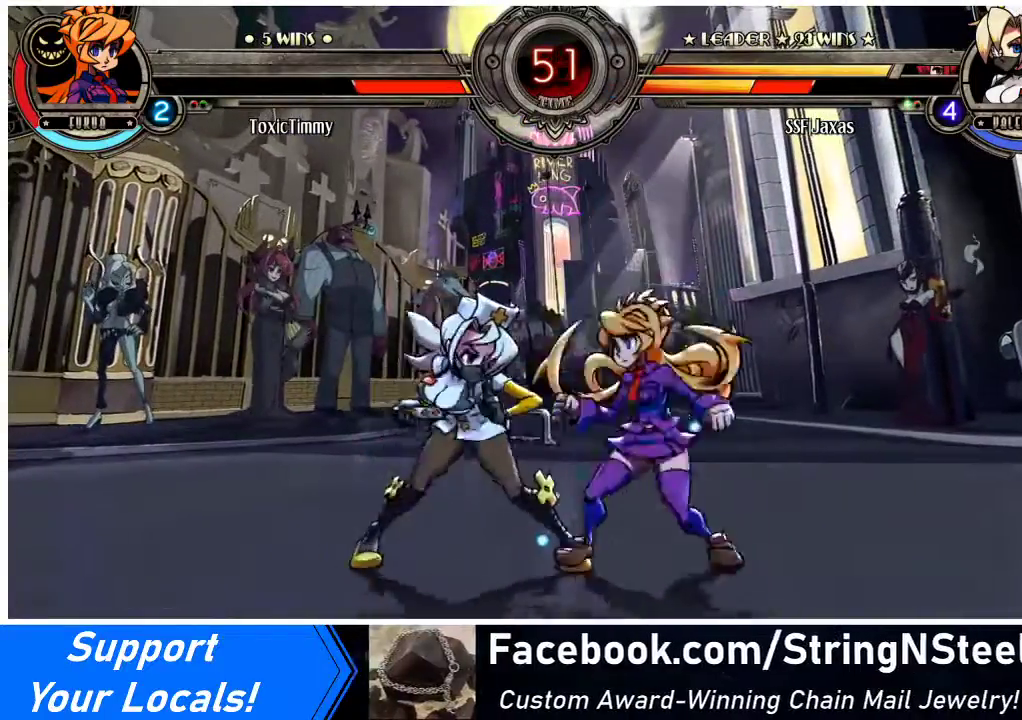
{"buttons": ["DPAD_RIGHT"], "events": [[33, "DPAD_RIGHT", "up"], [67, "DPAD_LEFT", "down"], [367, "DPAD_LEFT", "up"], [433, "DPAD_RIGHT", "down"]]}
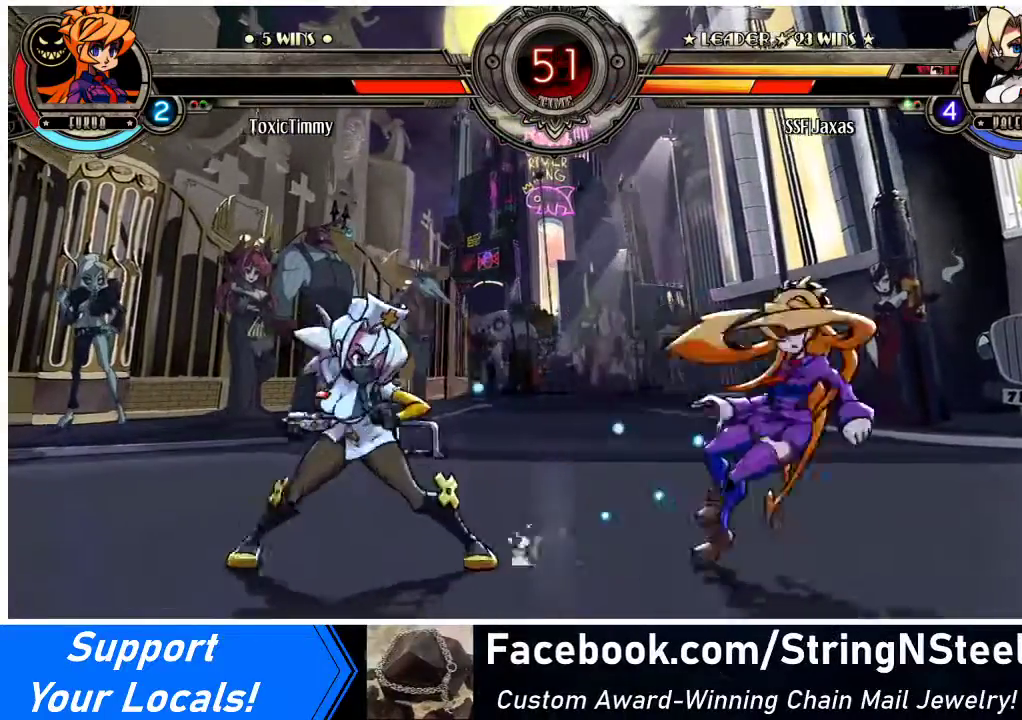
{"buttons": [], "events": [[67, "DPAD_LEFT", "down"], [67, "DPAD_RIGHT", "up"], [167, "DPAD_DOWN", "down"], [233, "DPAD_DOWN", "up"], [233, "DPAD_LEFT", "up"], [267, "DPAD_RIGHT", "down"], [300, "DPAD_RIGHT", "up"], [367, "DPAD_RIGHT", "down"], [467, "DPAD_RIGHT", "up"]]}
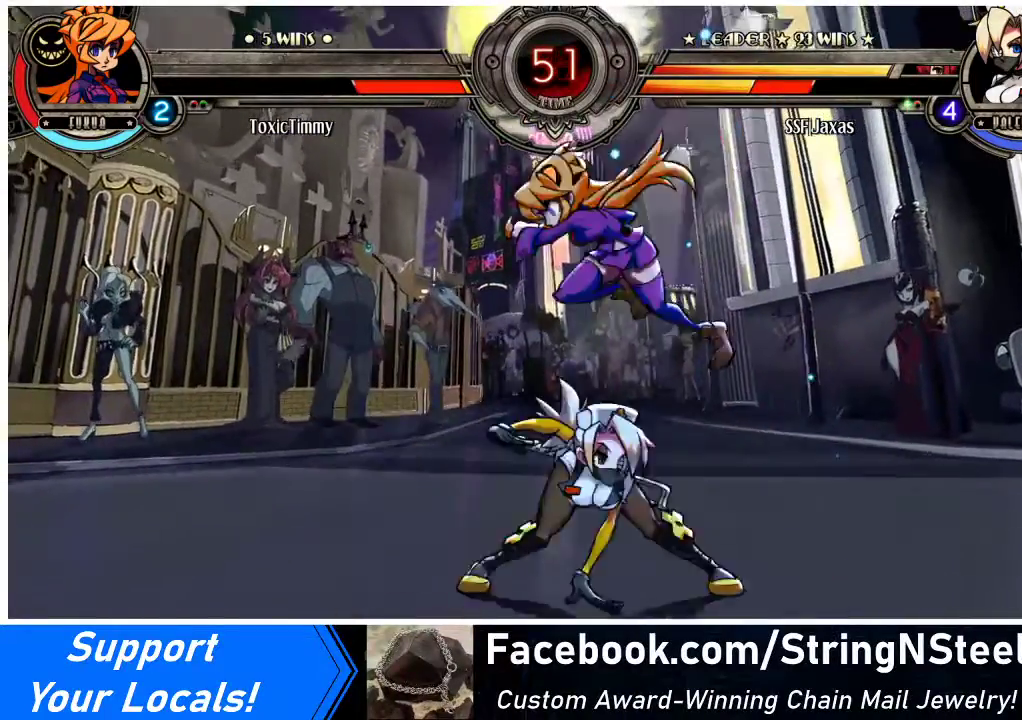
{"buttons": ["DPAD_LEFT"], "events": [[33, "DPAD_LEFT", "down"], [33, "DPAD_UP", "down"], [100, "CROSS", "down"], [100, "SQUARE", "down"], [133, "DPAD_UP", "up"], [200, "CROSS", "up"], [200, "SQUARE", "up"]]}
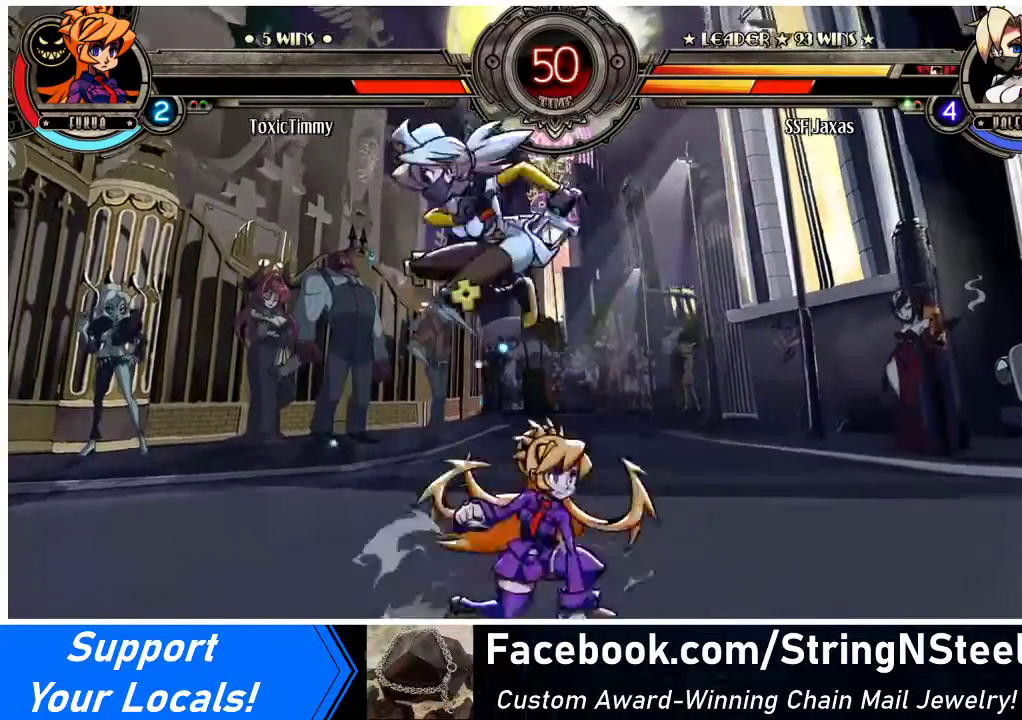
{"buttons": ["DPAD_DOWN", "DPAD_LEFT"], "events": [[67, "DPAD_LEFT", "up"], [67, "DPAD_RIGHT", "down"], [133, "DPAD_DOWN", "down"], [200, "DPAD_LEFT", "down"], [200, "DPAD_RIGHT", "up"]]}
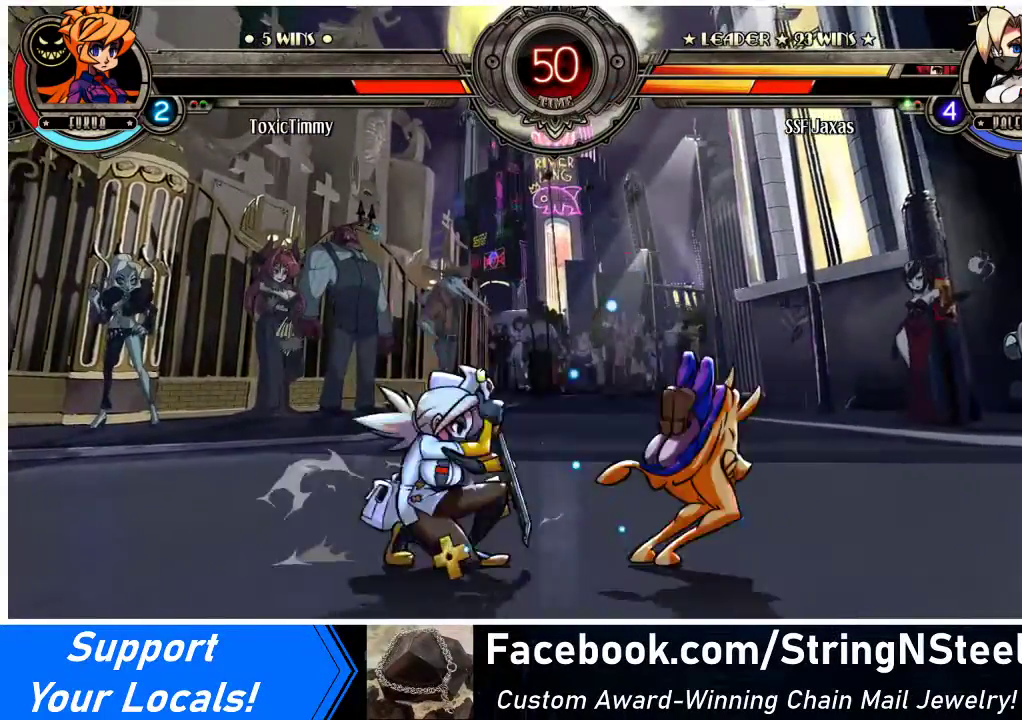
{"buttons": ["DPAD_LEFT"], "events": [[67, "SQUARE", "down"], [200, "SQUARE", "up"], [433, "DPAD_DOWN", "up"]]}
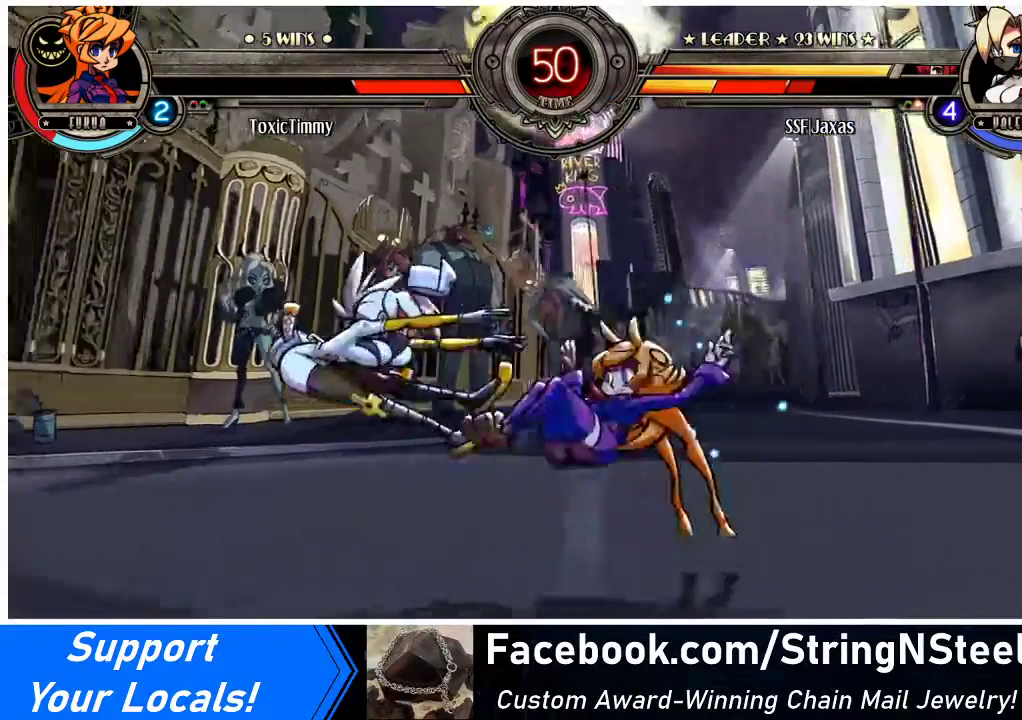
{"buttons": ["DPAD_LEFT"], "events": []}
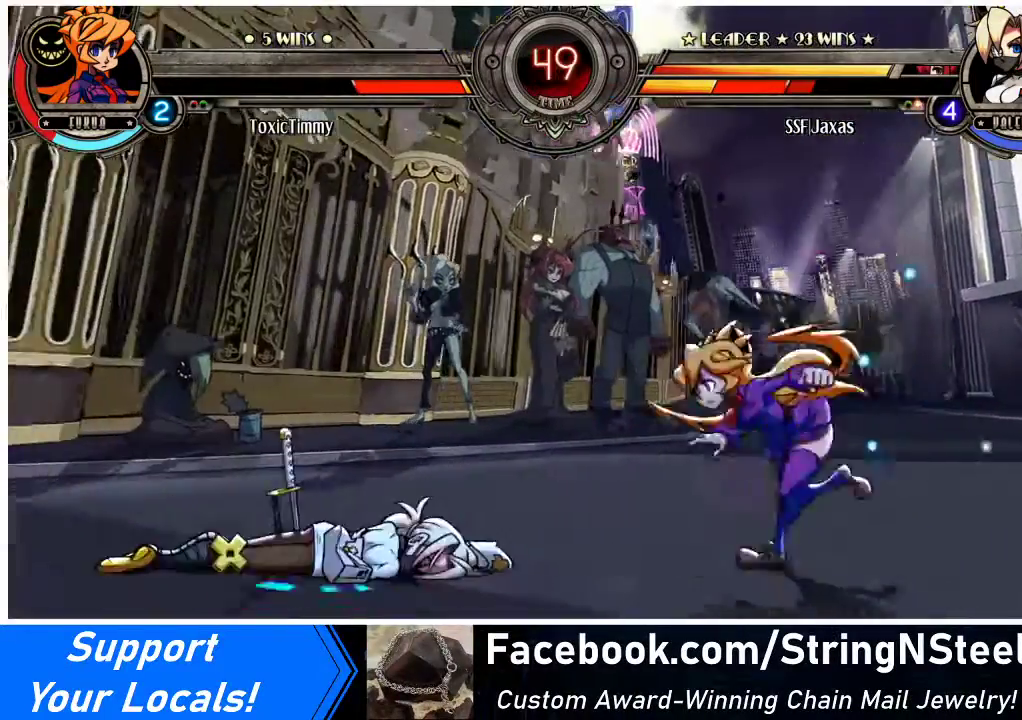
{"buttons": ["DPAD_DOWN", "DPAD_LEFT"], "events": [[467, "DPAD_DOWN", "down"]]}
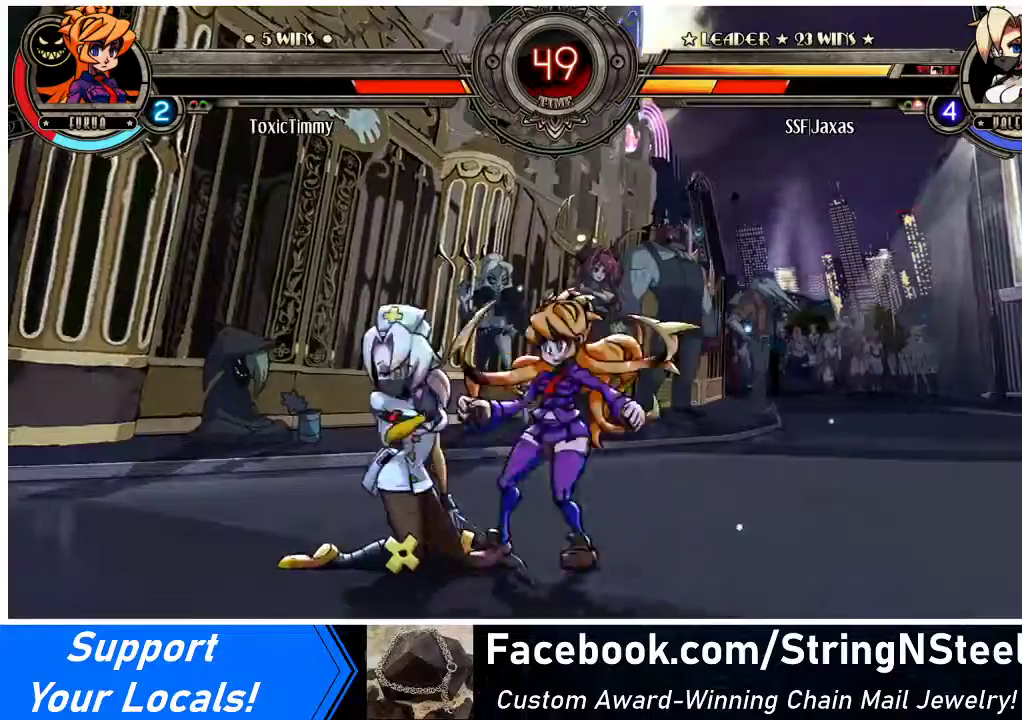
{"buttons": ["DPAD_DOWN", "DPAD_LEFT"], "events": []}
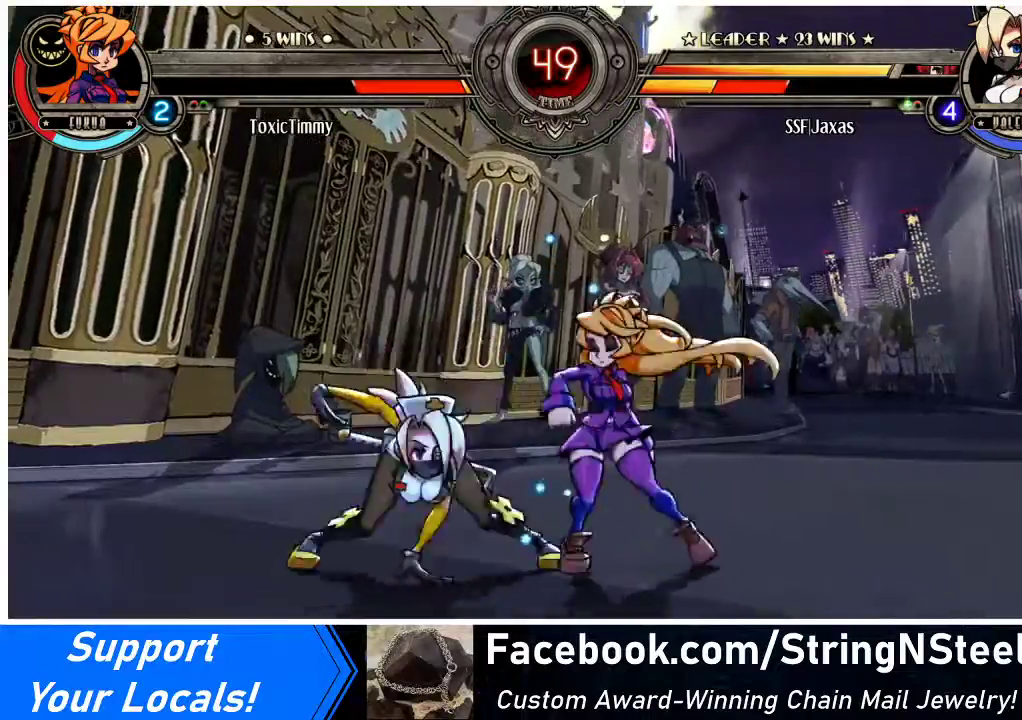
{"buttons": ["DPAD_DOWN", "DPAD_LEFT"], "events": [[33, "DPAD_DOWN", "up"], [33, "DPAD_UP", "down"], [100, "DPAD_UP", "up"], [400, "DPAD_DOWN", "down"]]}
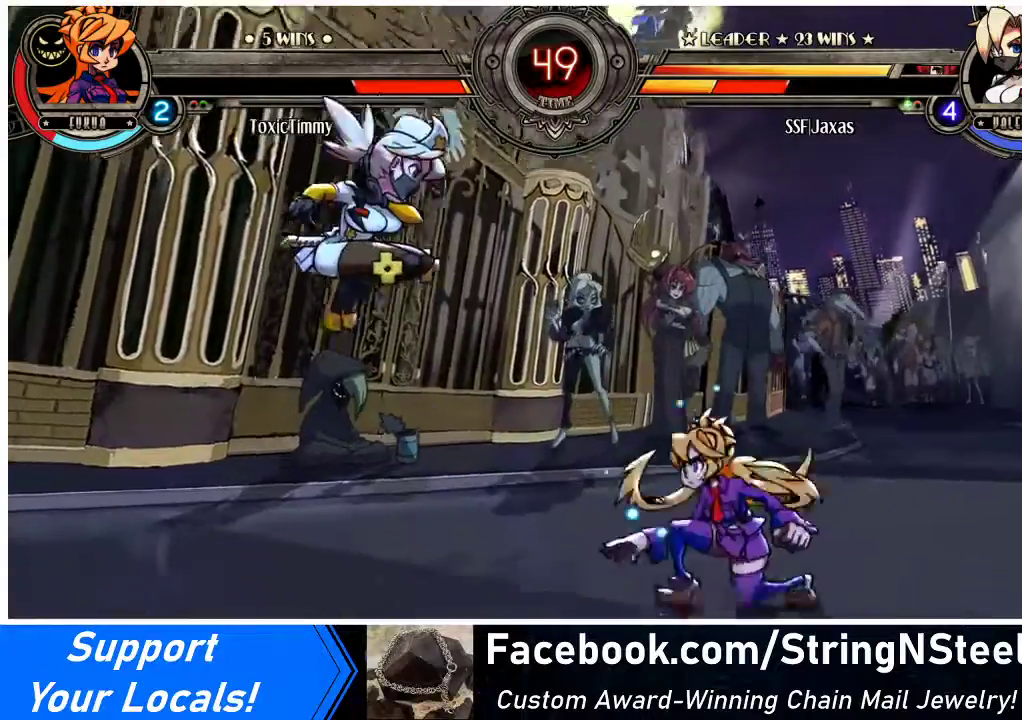
{"buttons": ["DPAD_RIGHT"], "events": [[233, "DPAD_LEFT", "up"], [233, "DPAD_RIGHT", "down"], [300, "DPAD_DOWN", "up"], [367, "DPAD_RIGHT", "up"], [400, "DPAD_RIGHT", "down"]]}
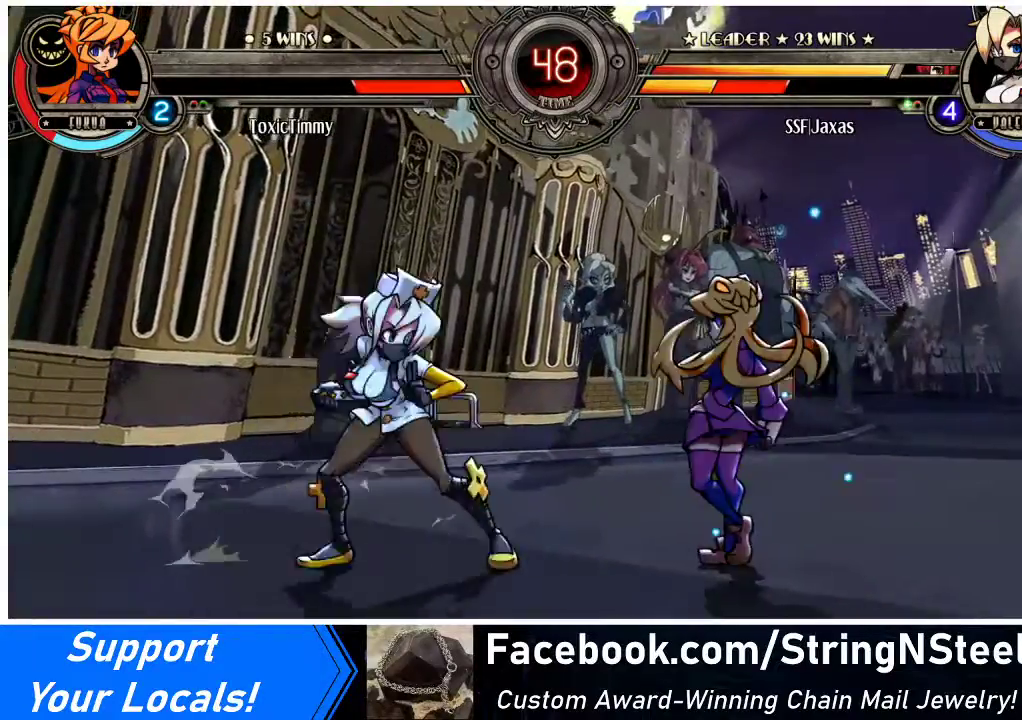
{"buttons": ["DPAD_DOWN", "DPAD_LEFT"], "events": [[67, "DPAD_DOWN", "down"], [67, "DPAD_RIGHT", "up"], [100, "DPAD_LEFT", "down"]]}
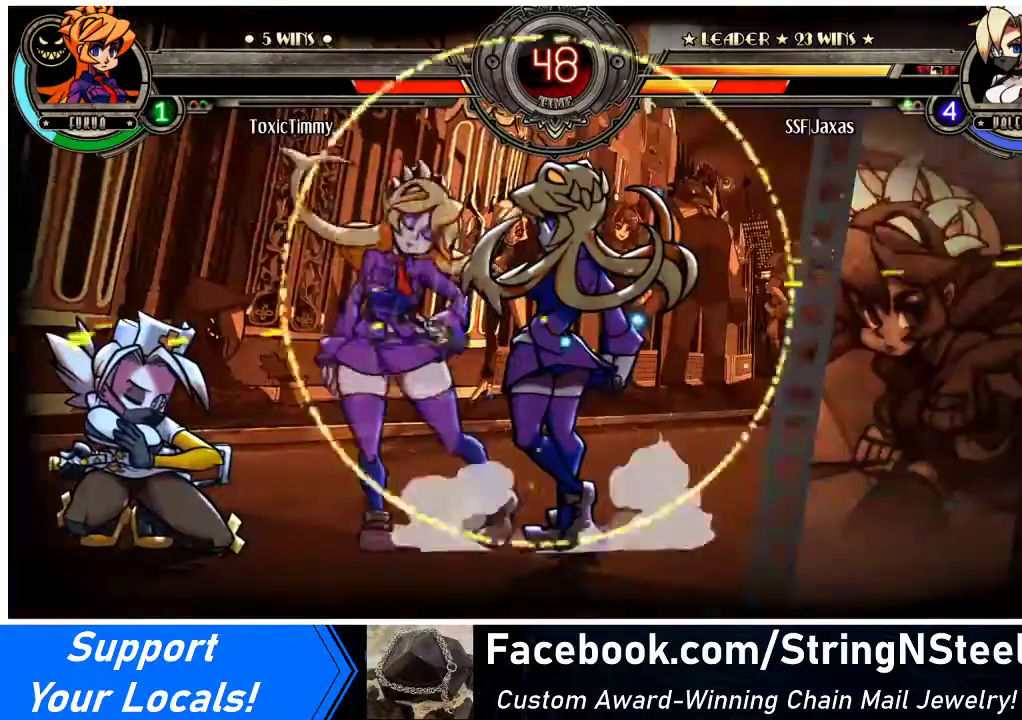
{"buttons": ["DPAD_DOWN", "DPAD_LEFT"], "events": []}
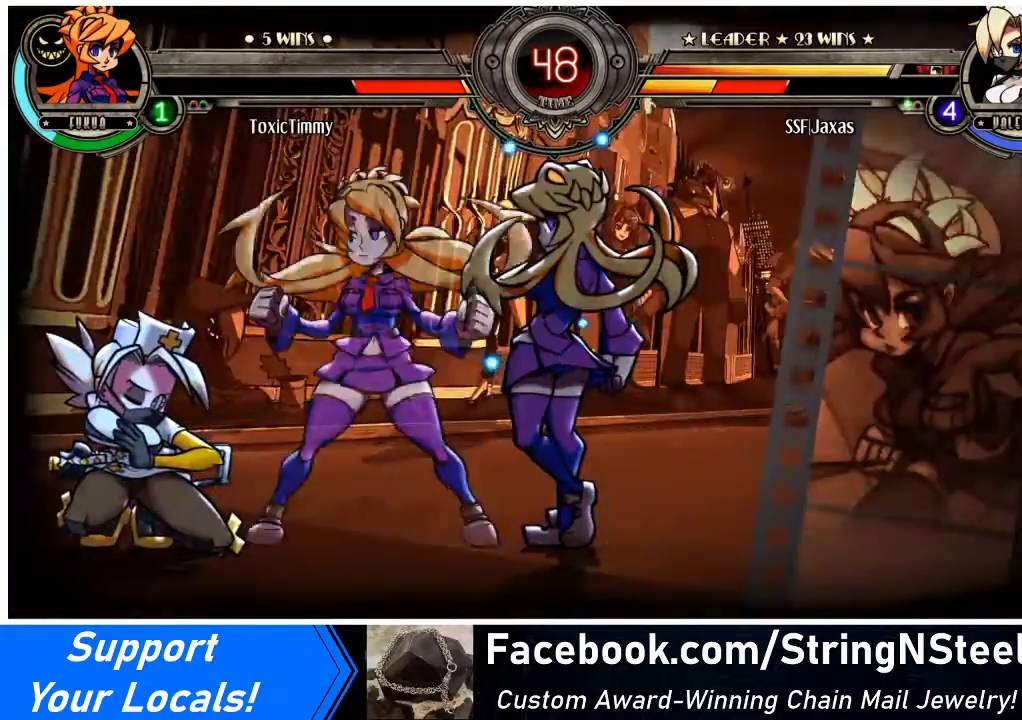
{"buttons": ["SQUARE", "TRIANGLE", "DPAD_DOWN"], "events": [[167, "DPAD_DOWN", "up"], [267, "DPAD_DOWN", "down"], [333, "DPAD_LEFT", "up"], [367, "DPAD_DOWN", "up"], [367, "DPAD_RIGHT", "down"], [433, "DPAD_RIGHT", "up"], [467, "DPAD_DOWN", "down"], [467, "SQUARE", "down"], [467, "TRIANGLE", "down"]]}